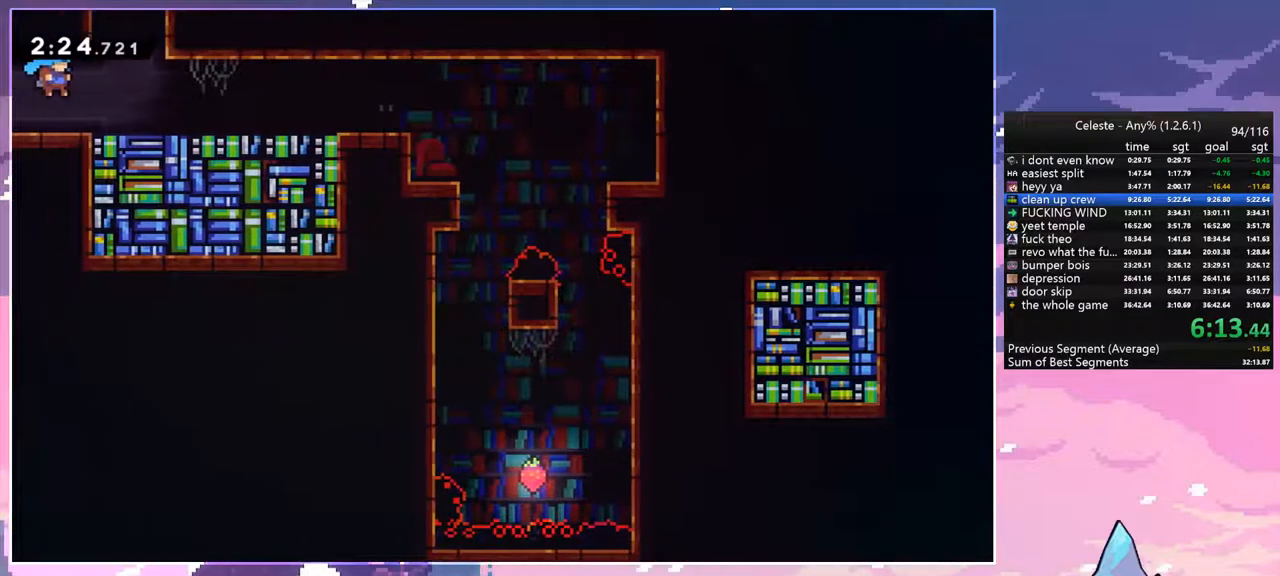
Gameplay with keyboard; each line is a JSON object with the keys held at the frame after it. "events" lists presses ("down") and releases ("up") of "dash", "down", "grab", "jump", "jump2", "left", "menu", "right", "skip" and "up" between this image and that frame as [ms after this image, input, new state], when the widget could be followed in between. No other keys are recorded. Mouse input is not recorded. Key names are as the overlay labels them; some are game actions (e.g. jump) rather than physical keys.
{"keys": ["dash", "up"], "events": [[383, "dash", "down"], [383, "up", "down"], [433, "right", "up"]]}
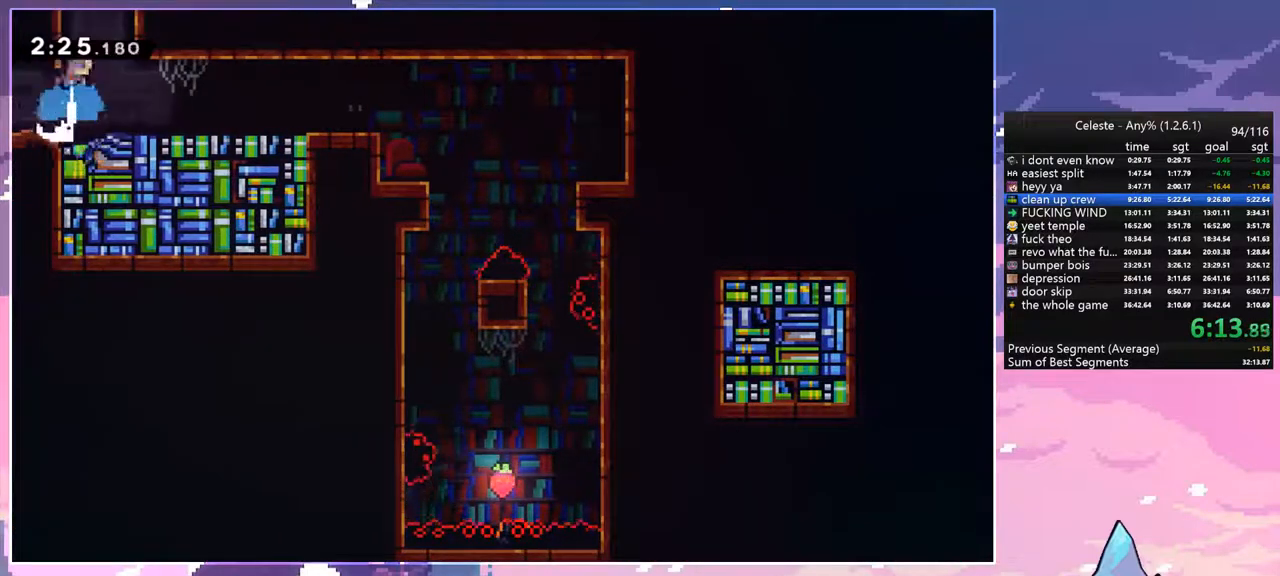
{"keys": ["right"], "events": [[33, "dash", "up"], [67, "right", "down"], [67, "up", "up"]]}
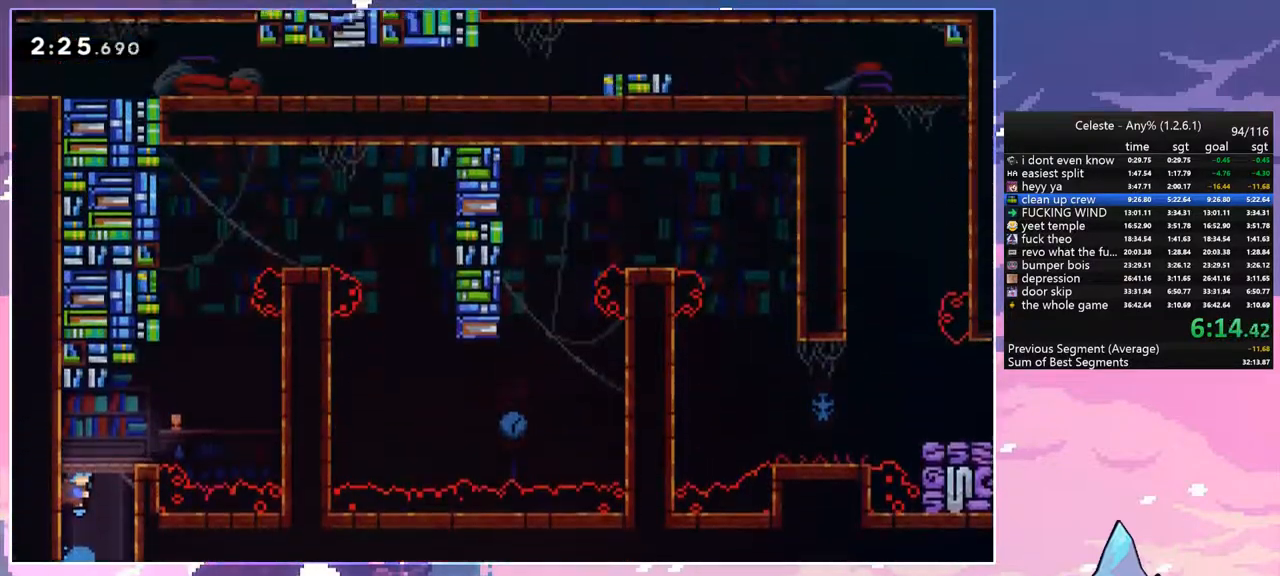
{"keys": ["right", "up"], "events": [[233, "jump", "down"], [417, "jump", "up"], [467, "up", "down"]]}
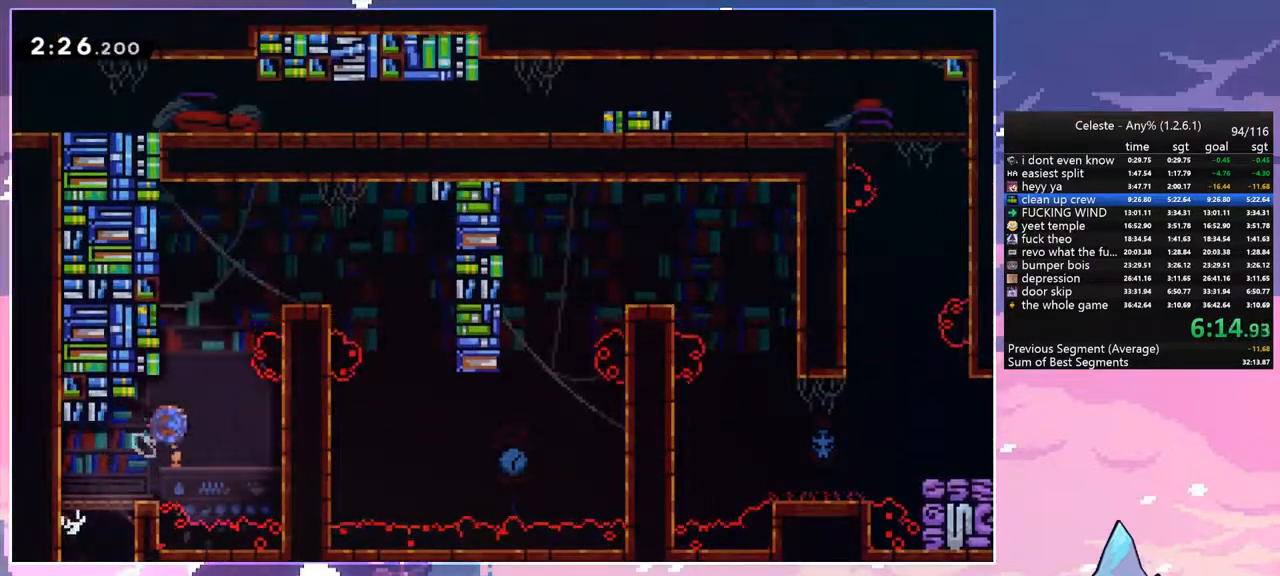
{"keys": ["right"], "events": [[17, "dash", "down"], [17, "right", "up"], [150, "jump", "down"], [150, "right", "down"], [250, "dash", "up"], [250, "jump", "up"], [250, "up", "up"]]}
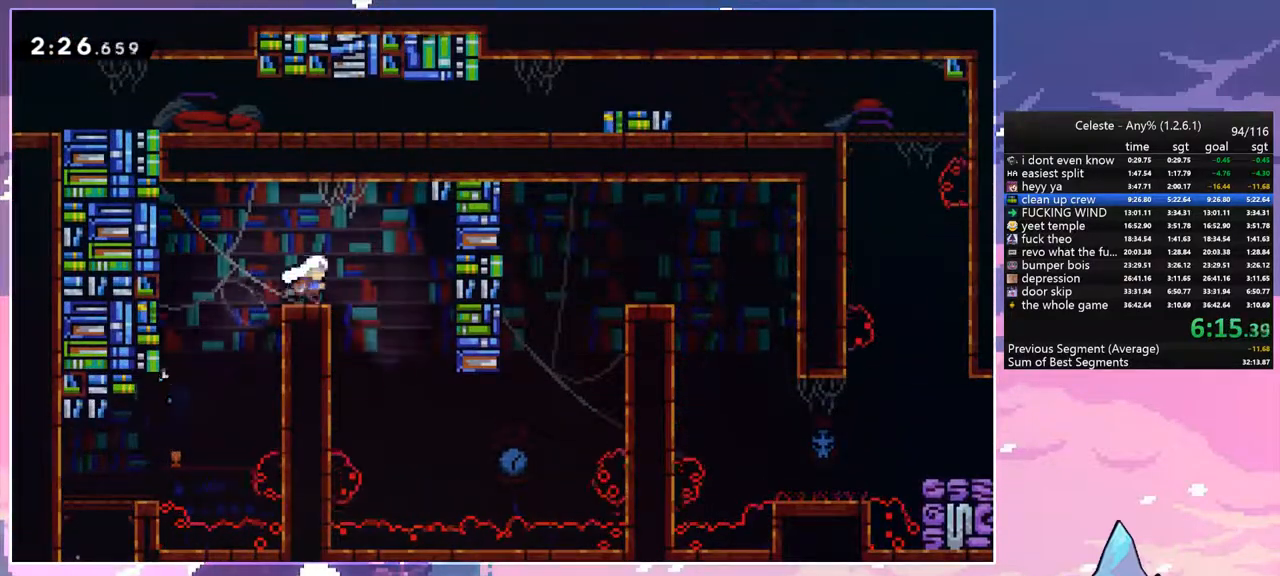
{"keys": ["right", "up"], "events": [[450, "up", "down"]]}
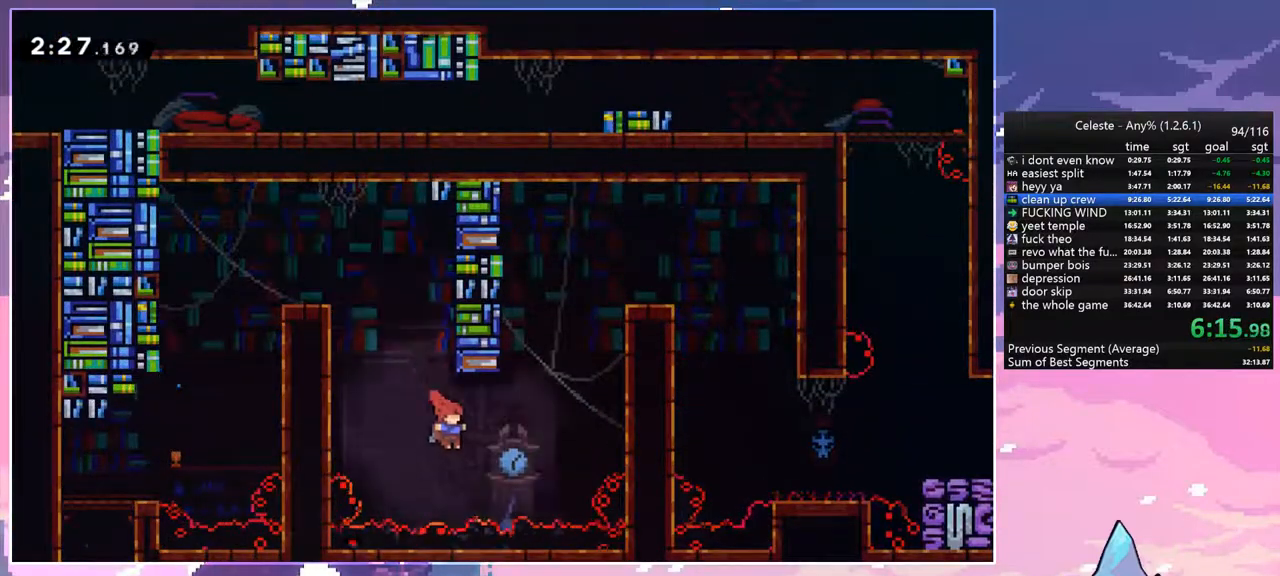
{"keys": ["grab", "jump", "right", "up"], "events": [[83, "dash", "down"], [133, "grab", "down"], [233, "dash", "up"], [467, "jump", "down"]]}
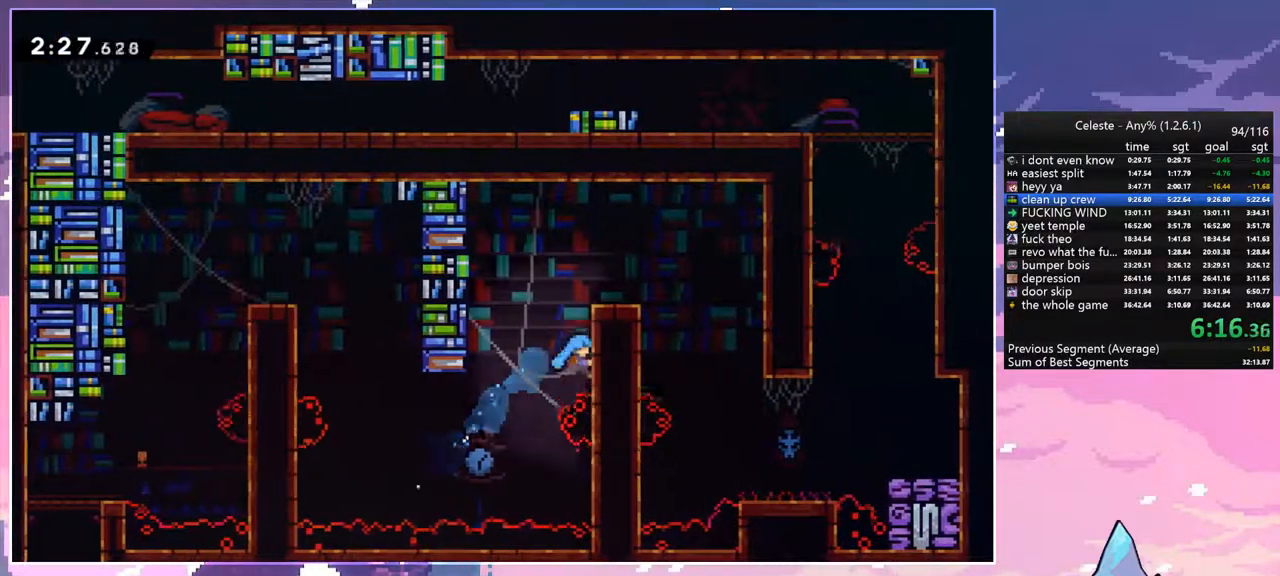
{"keys": ["jump", "right"], "events": [[333, "jump", "up"], [383, "grab", "up"], [383, "up", "up"], [433, "jump", "down"]]}
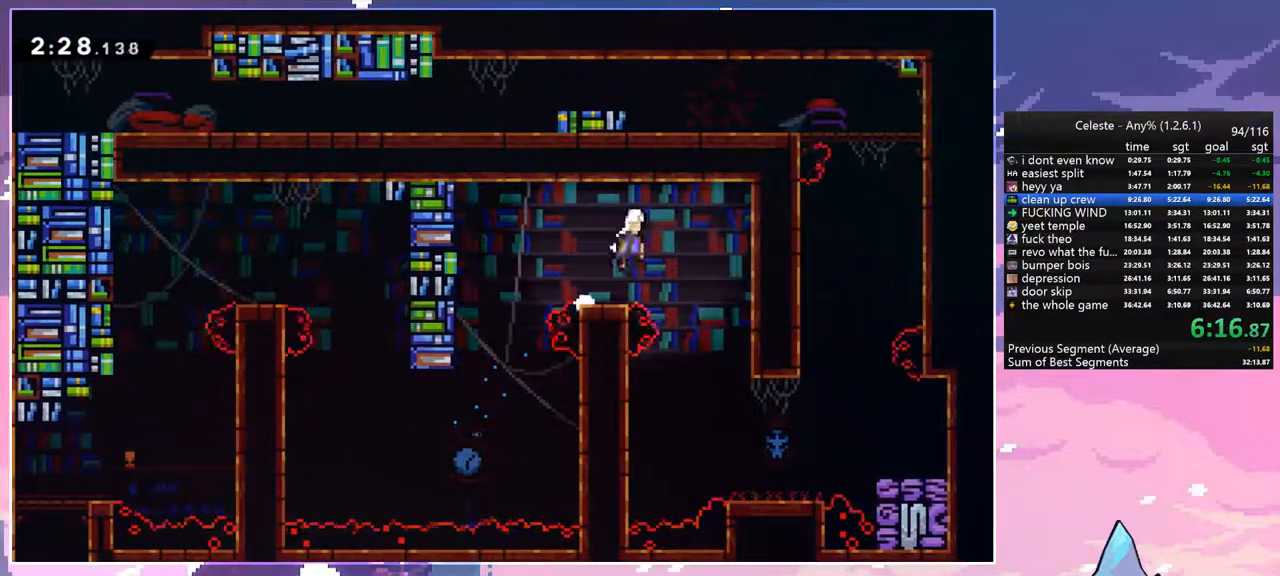
{"keys": ["down", "right"], "events": [[17, "down", "down"], [67, "dash", "down"], [67, "jump", "up"], [217, "dash", "up"], [300, "right", "up"], [450, "right", "down"]]}
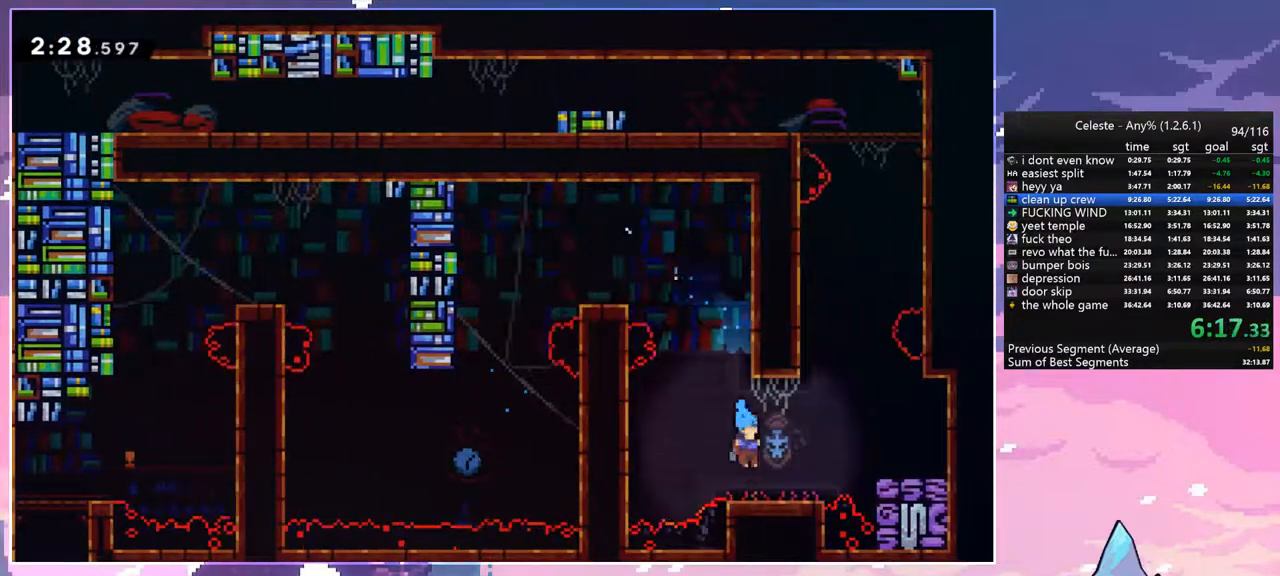
{"keys": ["jump", "right"], "events": [[33, "down", "up"], [233, "jump", "down"]]}
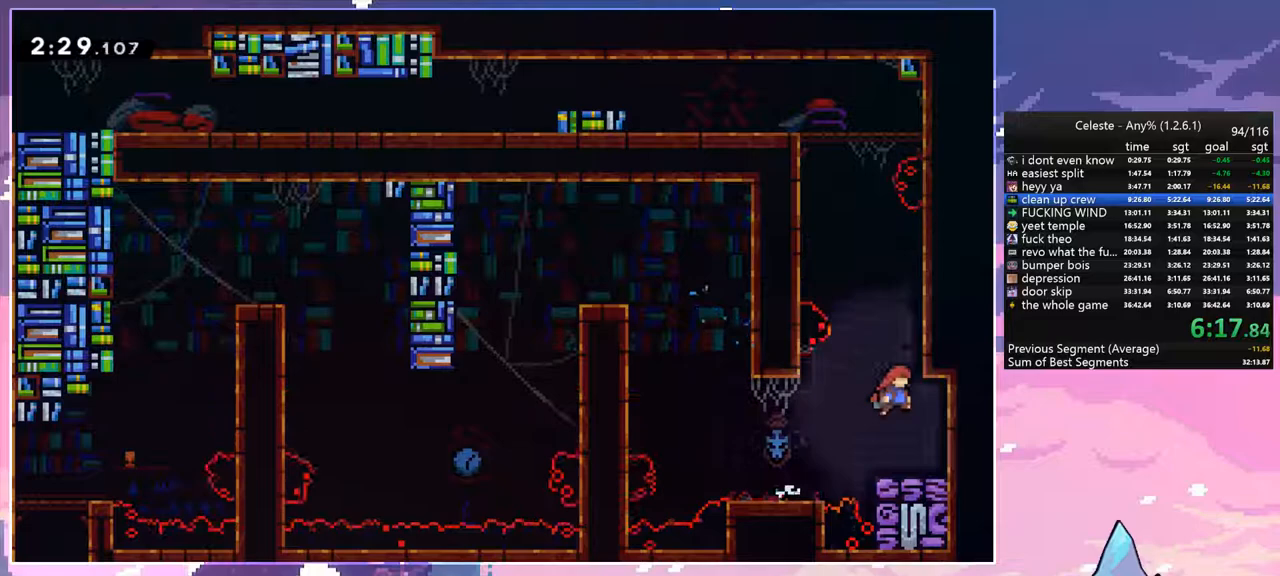
{"keys": ["grab", "left", "up"], "events": [[50, "dash", "down"], [50, "up", "down"], [100, "jump", "up"], [100, "right", "up"], [283, "left", "down"], [333, "jump", "down"], [383, "dash", "up"], [383, "grab", "down"], [483, "jump", "up"]]}
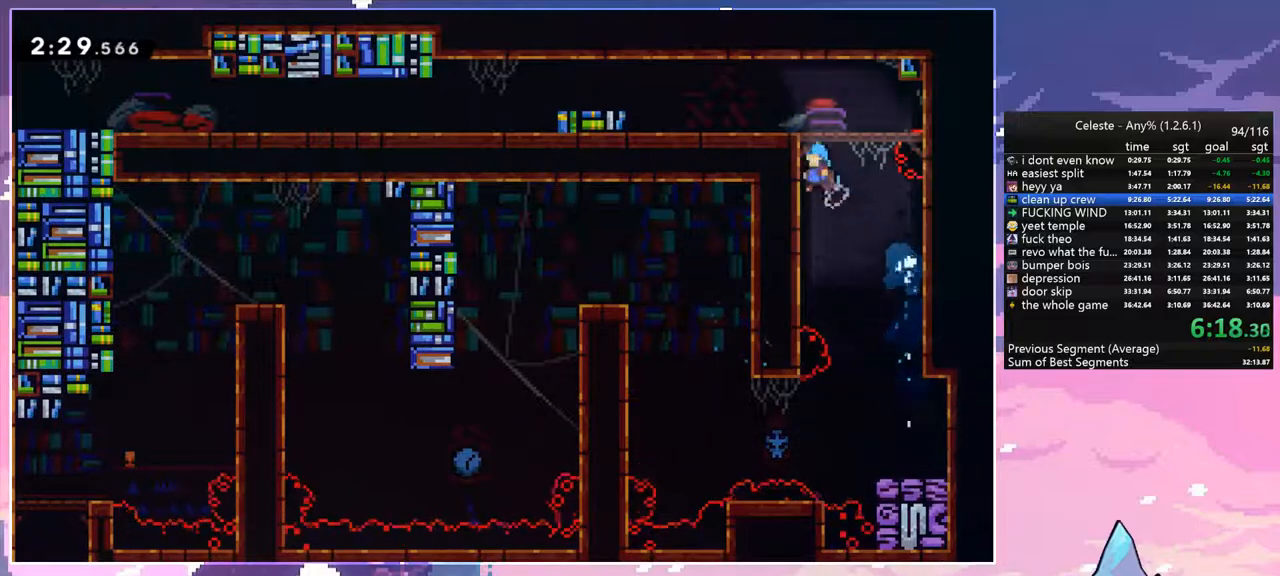
{"keys": ["jump", "left"], "events": [[33, "jump", "down"], [167, "grab", "up"], [167, "jump", "up"], [167, "up", "up"], [400, "jump", "down"]]}
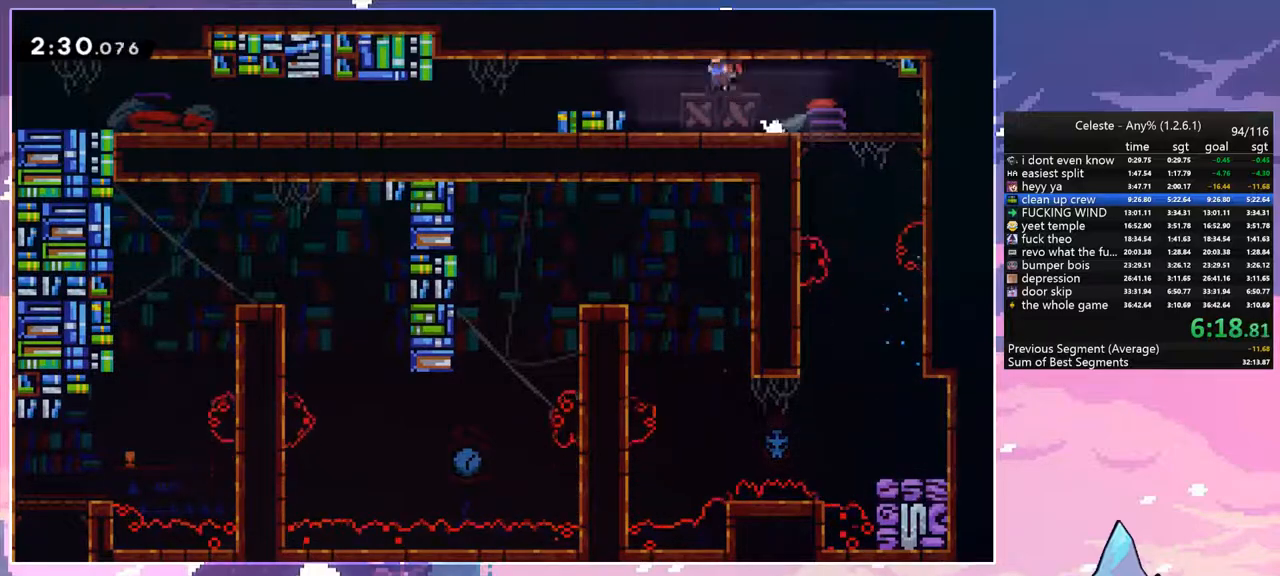
{"keys": ["down", "left"], "events": [[33, "dash", "down"], [83, "jump", "up"], [183, "dash", "up"], [283, "down", "down"]]}
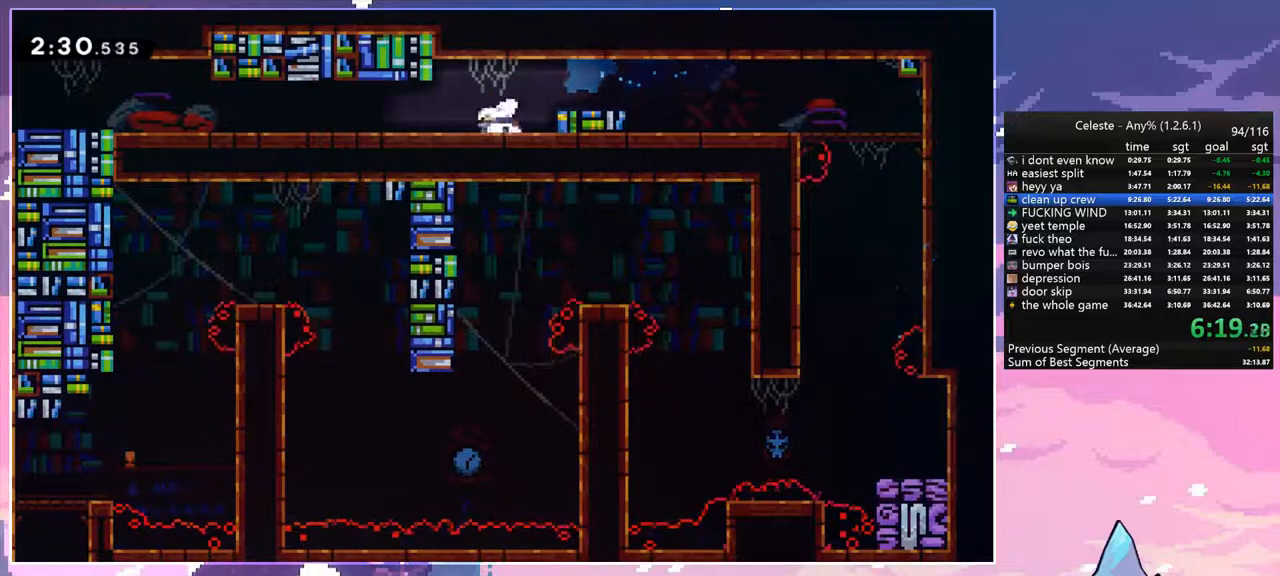
{"keys": ["down", "left"], "events": [[17, "dash", "down"], [50, "jump", "down"], [100, "jump", "up"], [200, "dash", "up"], [250, "dash", "down"], [283, "jump", "down"], [383, "dash", "up"], [383, "jump", "up"]]}
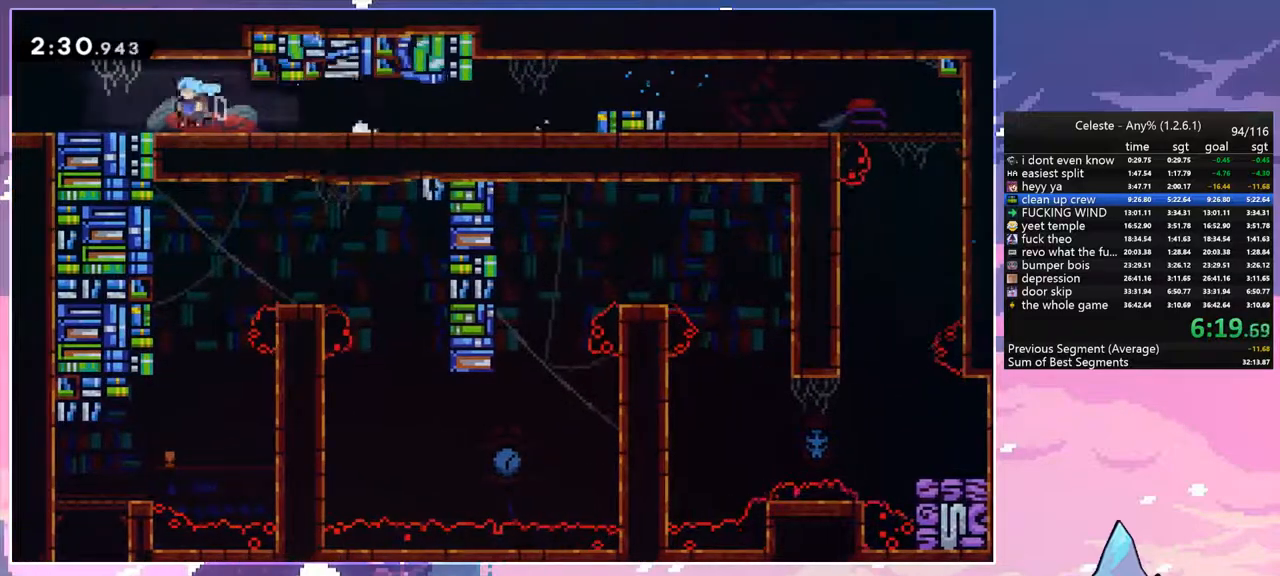
{"keys": ["down", "left"], "events": [[33, "dash", "down"], [33, "jump", "down"], [117, "jump", "up"], [167, "dash", "up"]]}
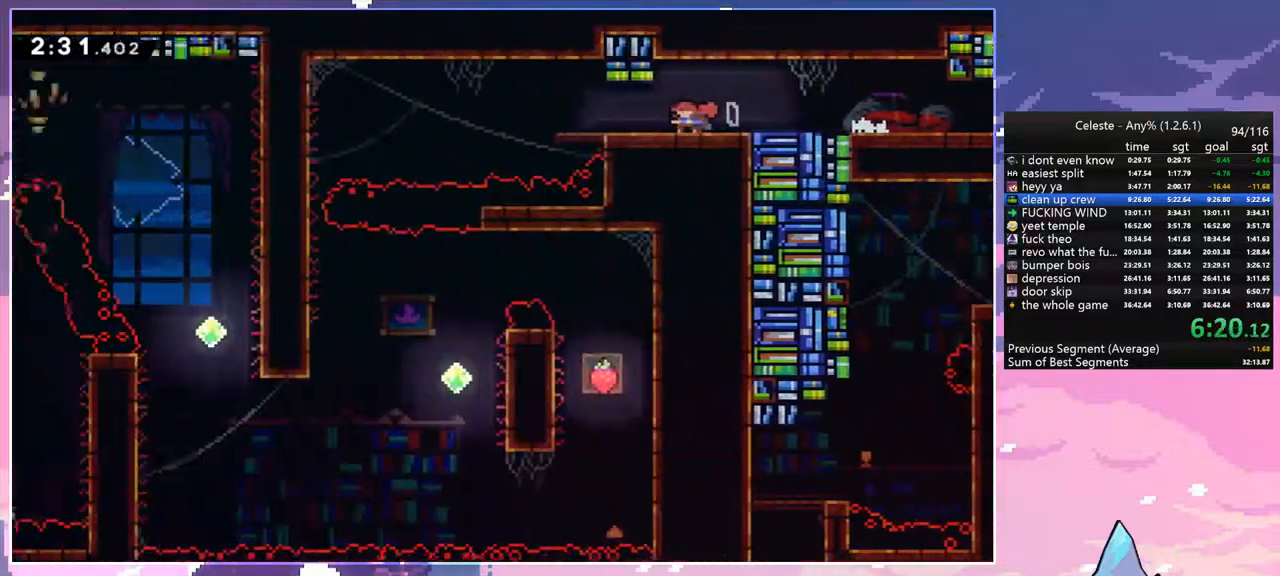
{"keys": ["dash", "down", "left"], "events": [[467, "dash", "down"]]}
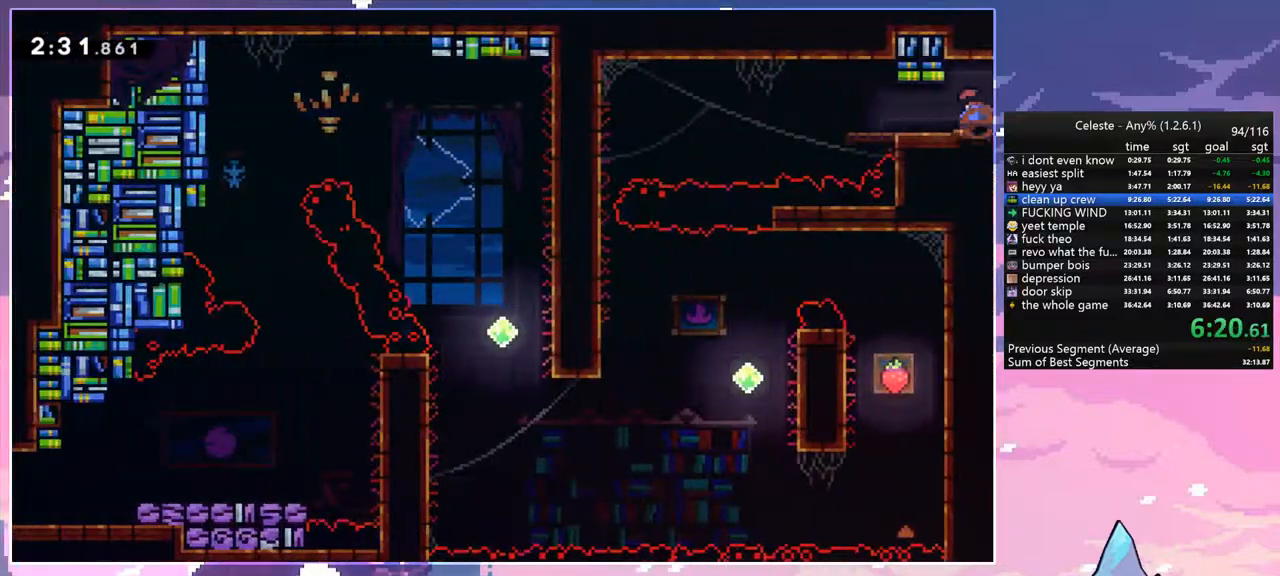
{"keys": ["down"], "events": [[150, "jump", "down"], [250, "jump", "up"], [283, "dash", "up"], [383, "left", "up"]]}
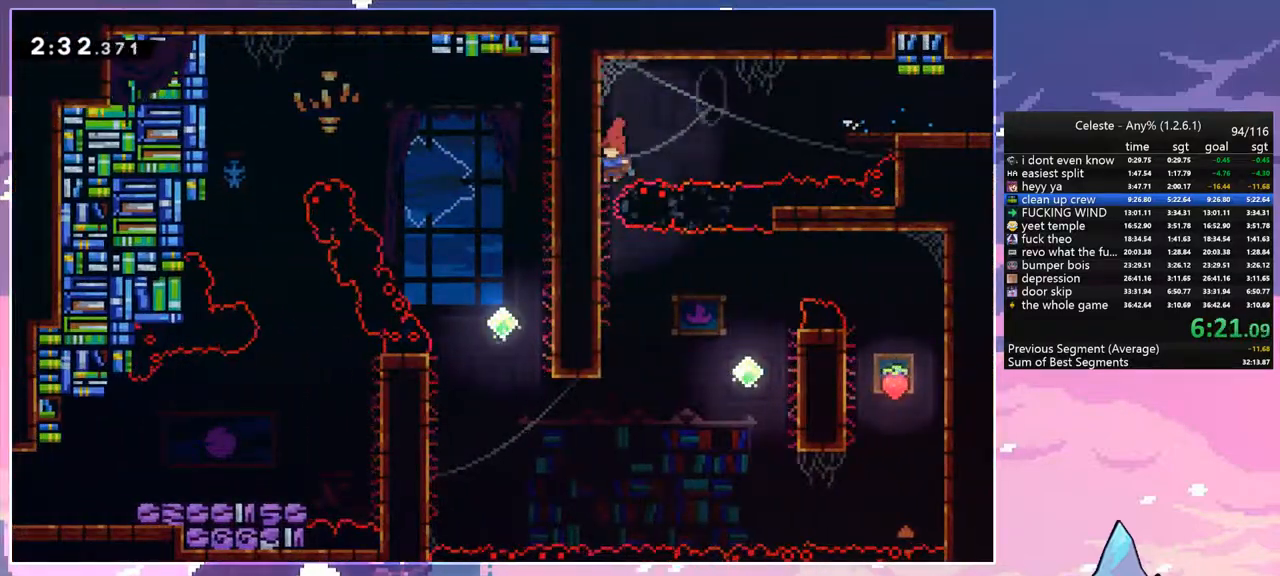
{"keys": ["dash", "left", "up"], "events": [[350, "down", "up"], [350, "left", "down"], [450, "up", "down"], [500, "dash", "down"]]}
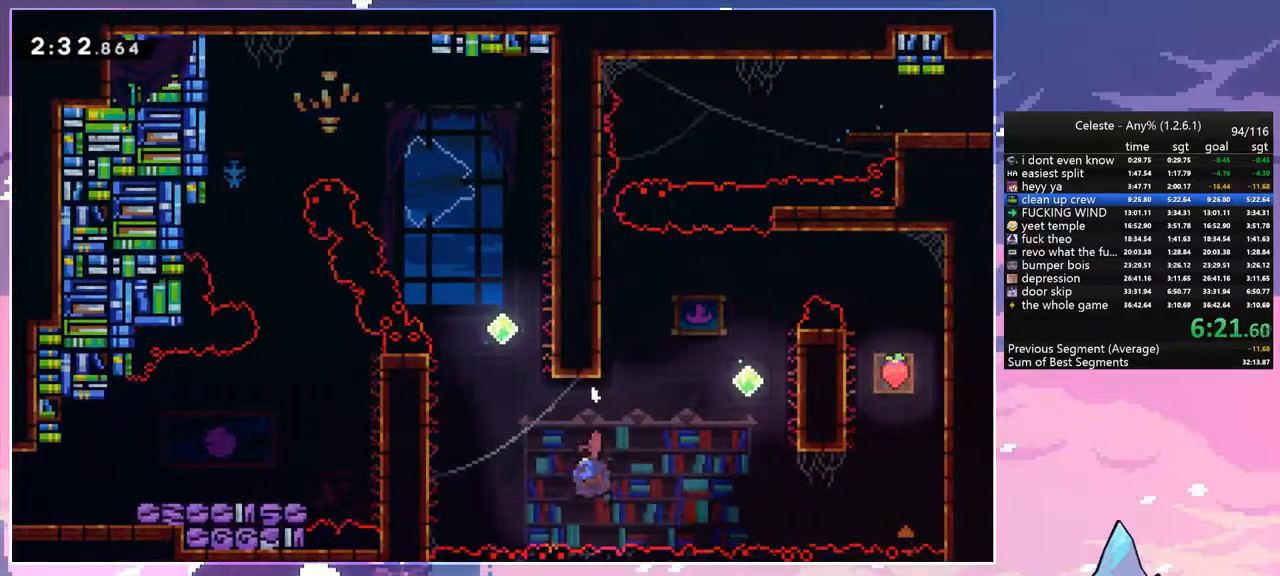
{"keys": ["left", "right"], "events": [[133, "dash", "up"], [233, "up", "up"], [417, "right", "down"]]}
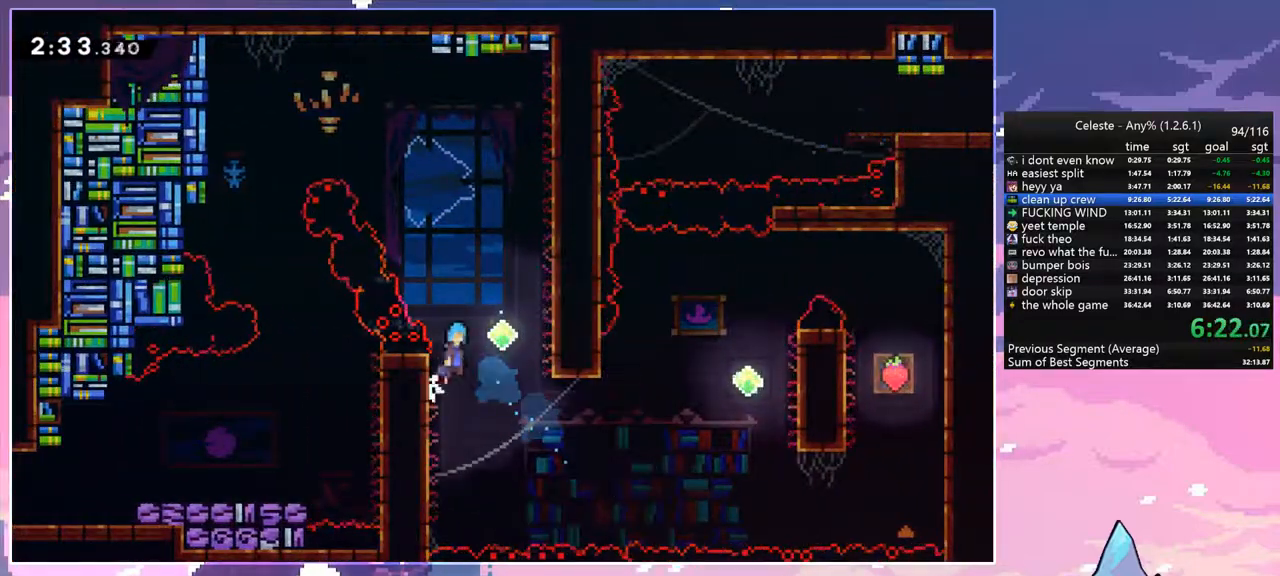
{"keys": ["jump", "left", "up"], "events": [[17, "jump", "down"], [17, "left", "up"], [200, "jump", "up"], [333, "jump", "down"], [383, "left", "down"], [383, "right", "up"], [433, "up", "down"]]}
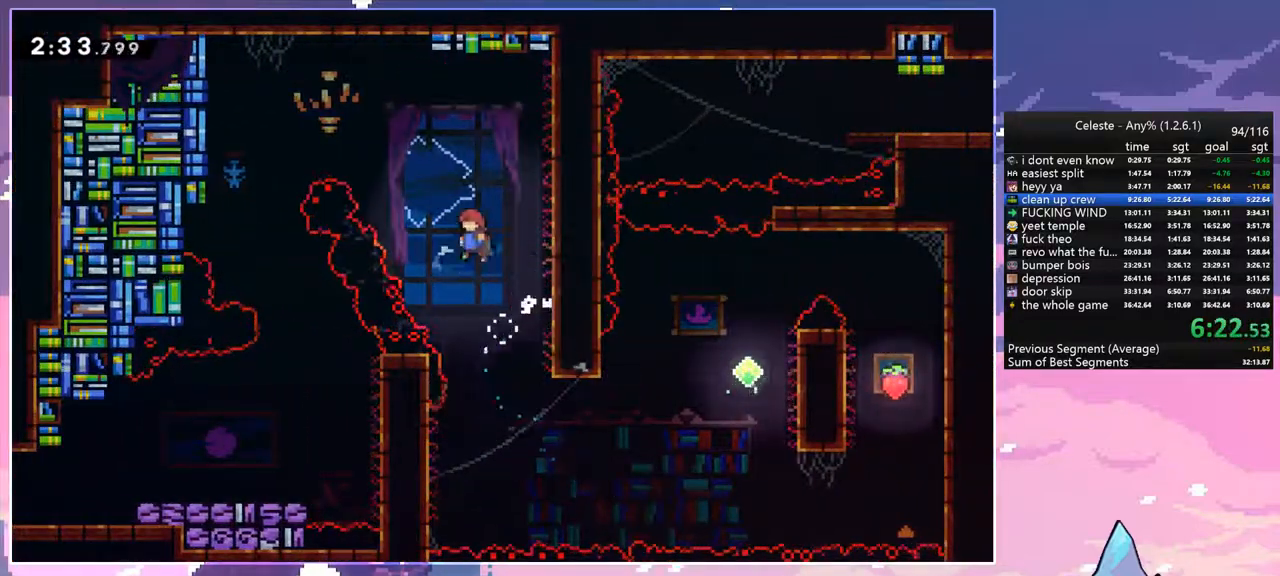
{"keys": ["down", "left"], "events": [[117, "dash", "down"], [167, "jump", "up"], [267, "dash", "up"], [300, "up", "up"], [450, "down", "down"]]}
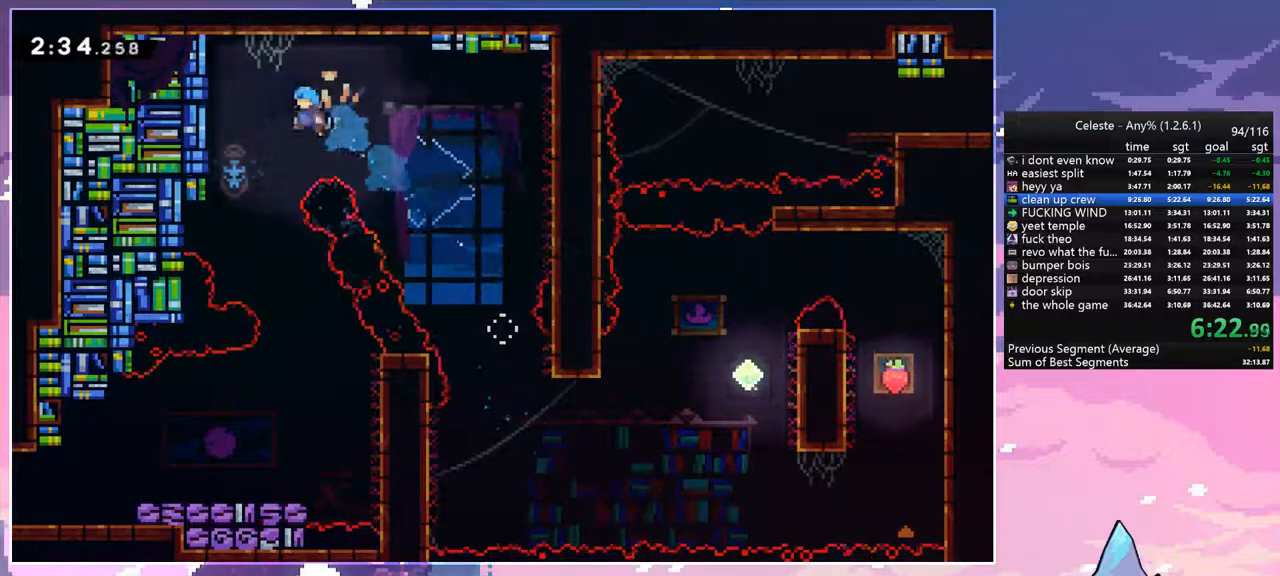
{"keys": ["down", "left"], "events": [[83, "left", "up"], [317, "right", "down"], [467, "left", "down"], [467, "right", "up"]]}
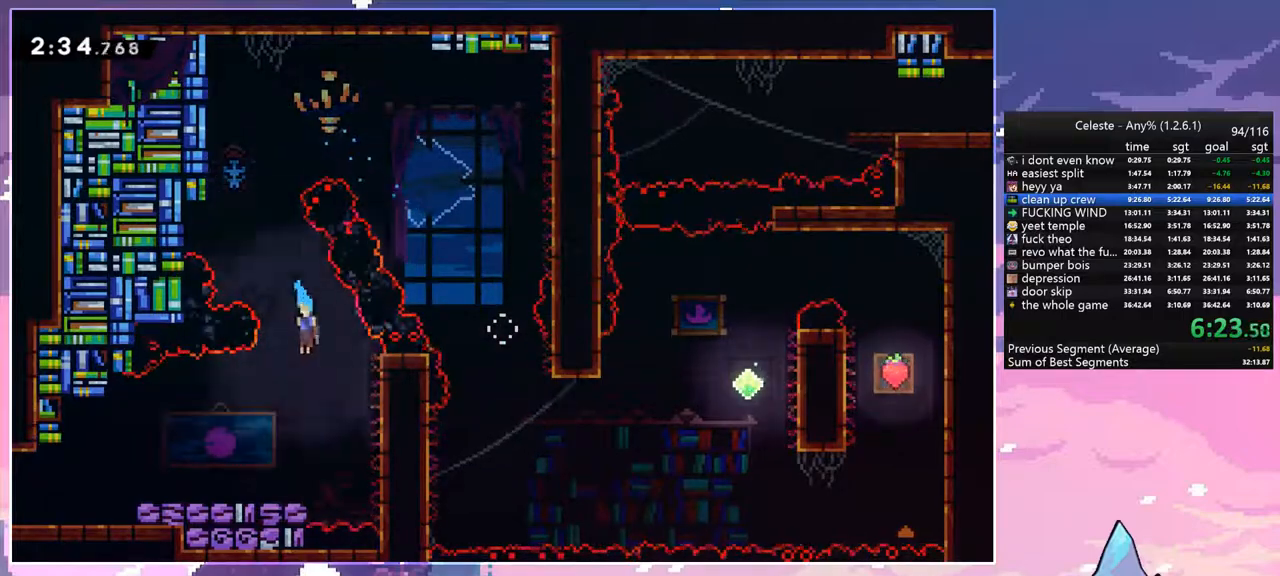
{"keys": ["left"], "events": [[200, "dash", "down"], [383, "down", "up"], [483, "dash", "up"]]}
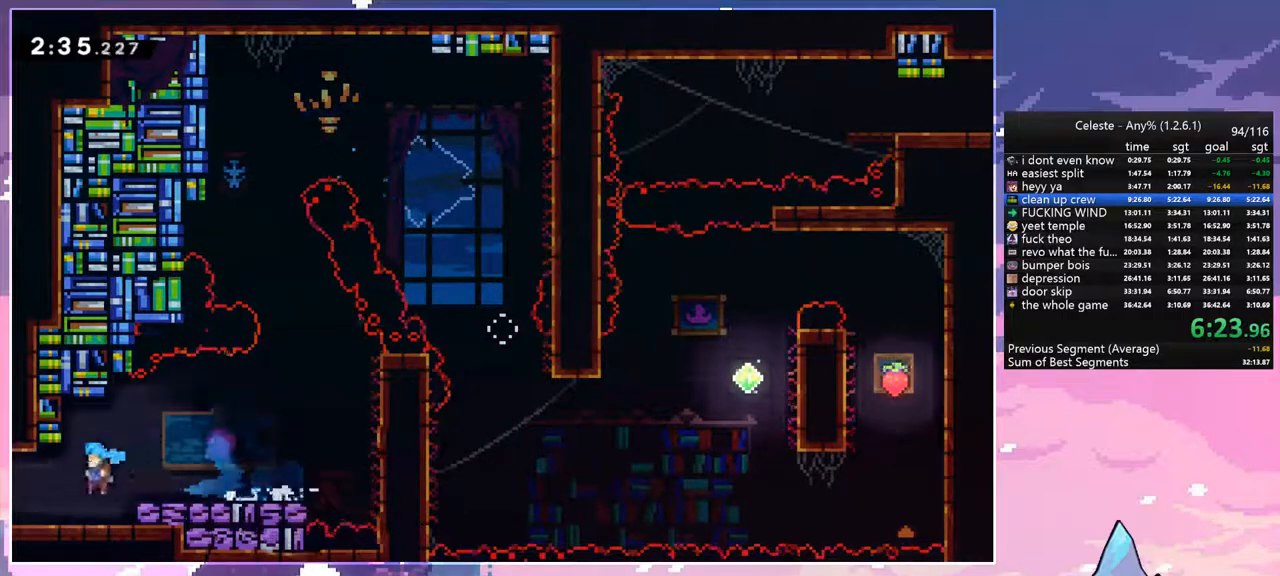
{"keys": ["left"], "events": []}
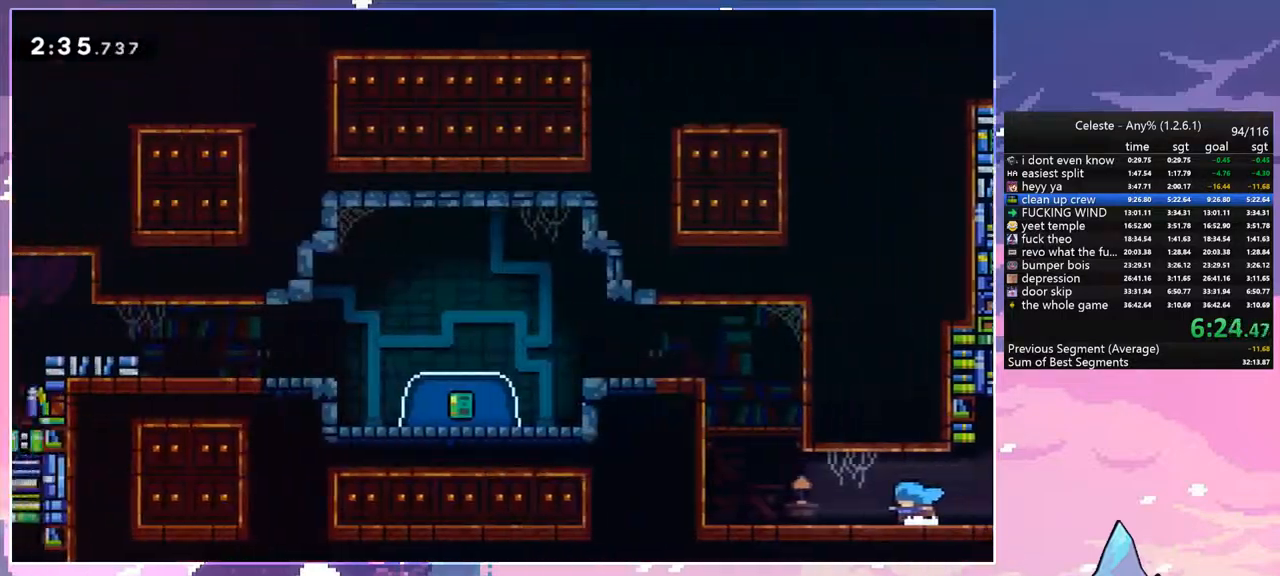
{"keys": ["dash", "grab", "left", "up"], "events": [[283, "up", "down"], [367, "dash", "down"], [467, "grab", "down"]]}
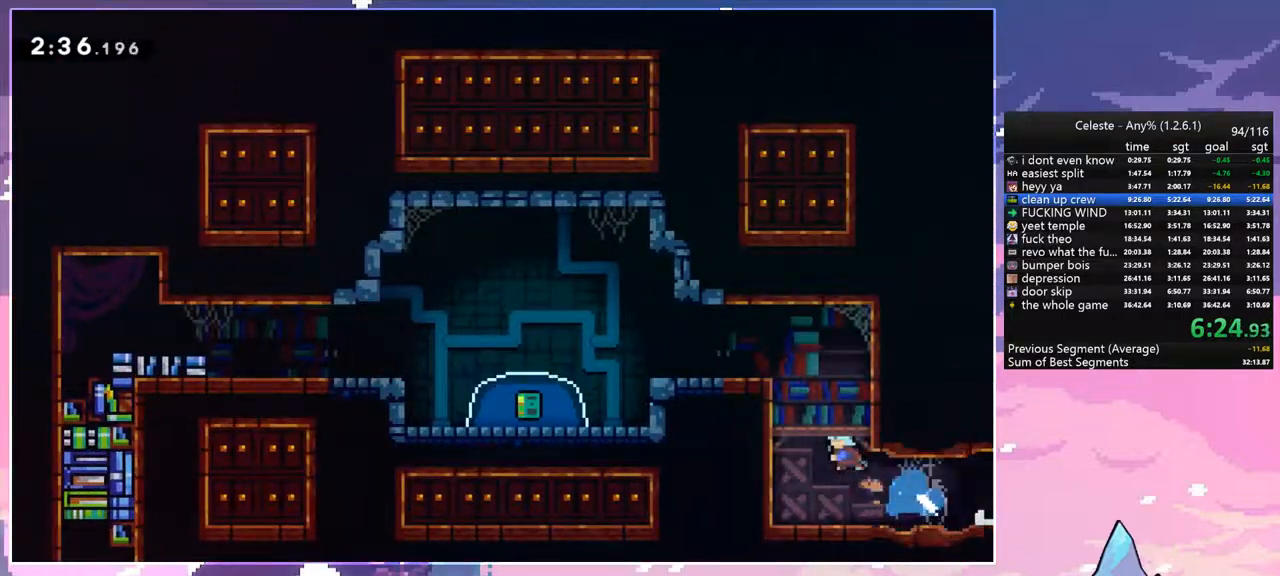
{"keys": ["dash", "down", "left"], "events": [[17, "dash", "up"], [17, "jump", "down"], [100, "jump2", "down"], [150, "jump", "up"], [200, "up", "up"], [250, "grab", "up"], [250, "jump2", "up"], [333, "down", "down"], [483, "dash", "down"]]}
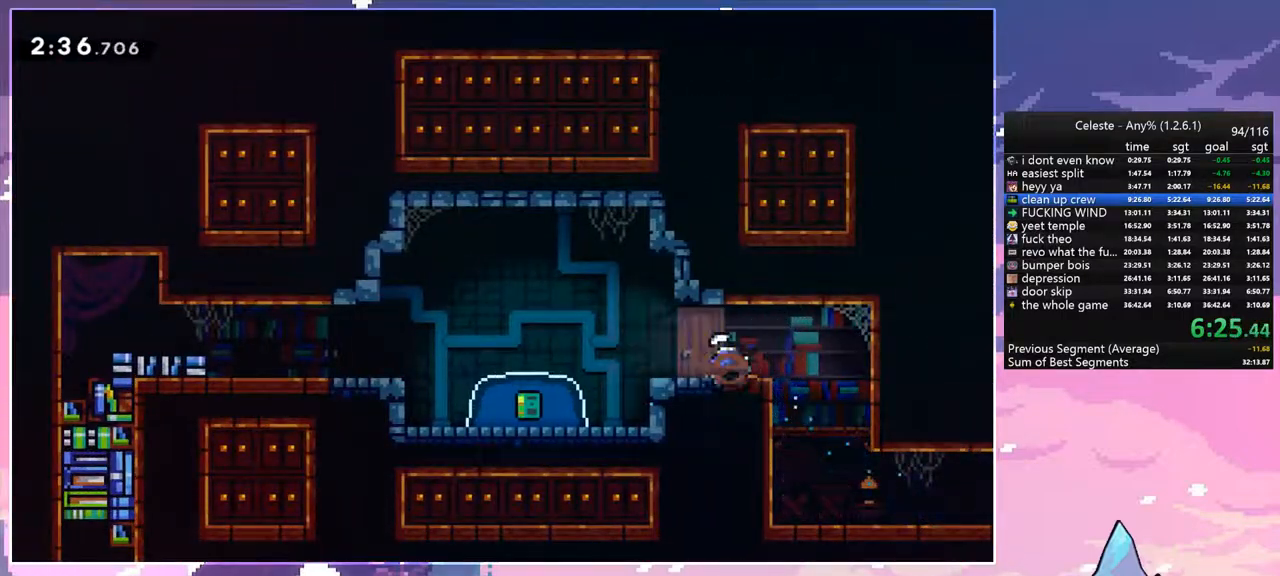
{"keys": ["down"], "events": [[33, "jump", "down"], [117, "dash", "up"], [117, "down", "up"], [117, "jump", "up"], [217, "down", "down"], [300, "dash", "down"], [300, "left", "up"], [450, "dash", "up"]]}
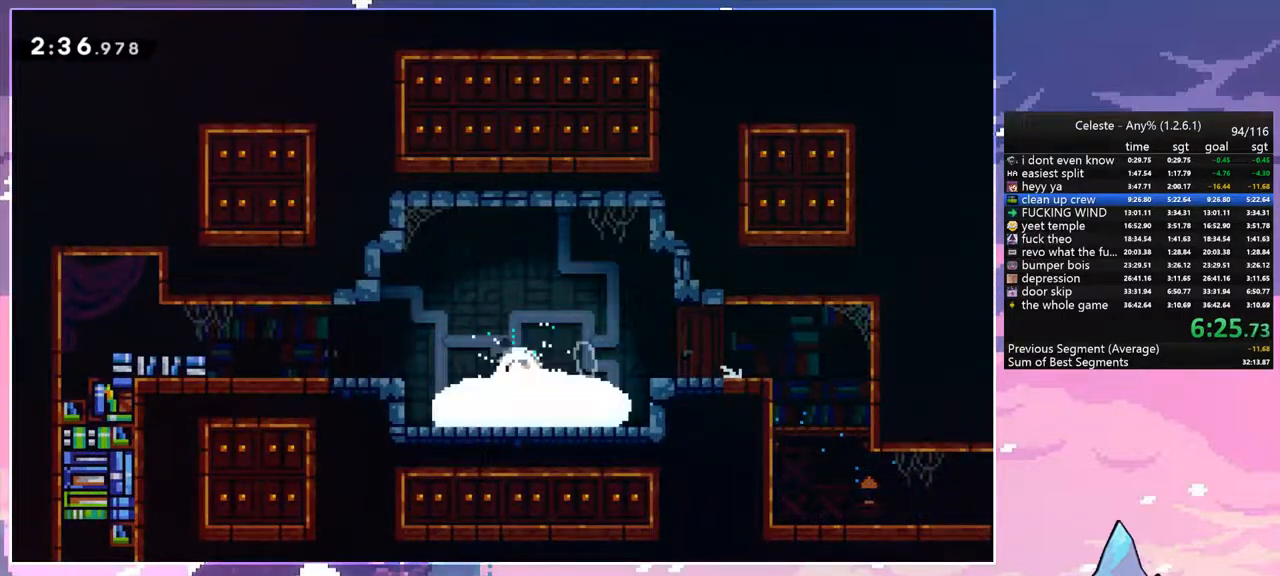
{"keys": ["left"], "events": [[33, "down", "up"], [183, "left", "down"]]}
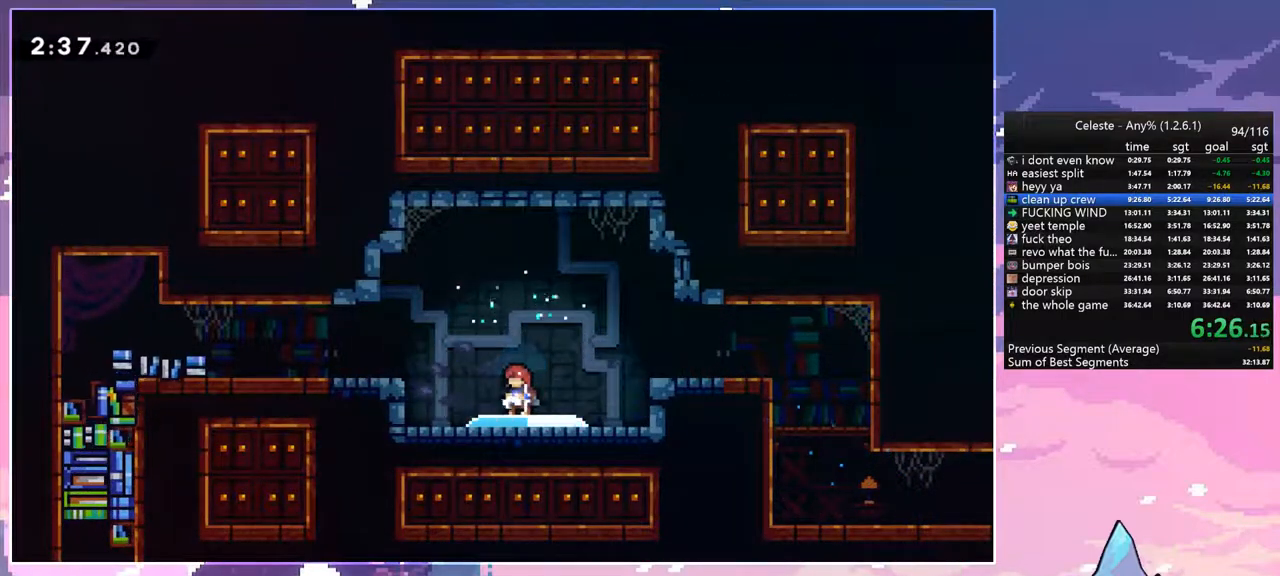
{"keys": ["left"], "events": []}
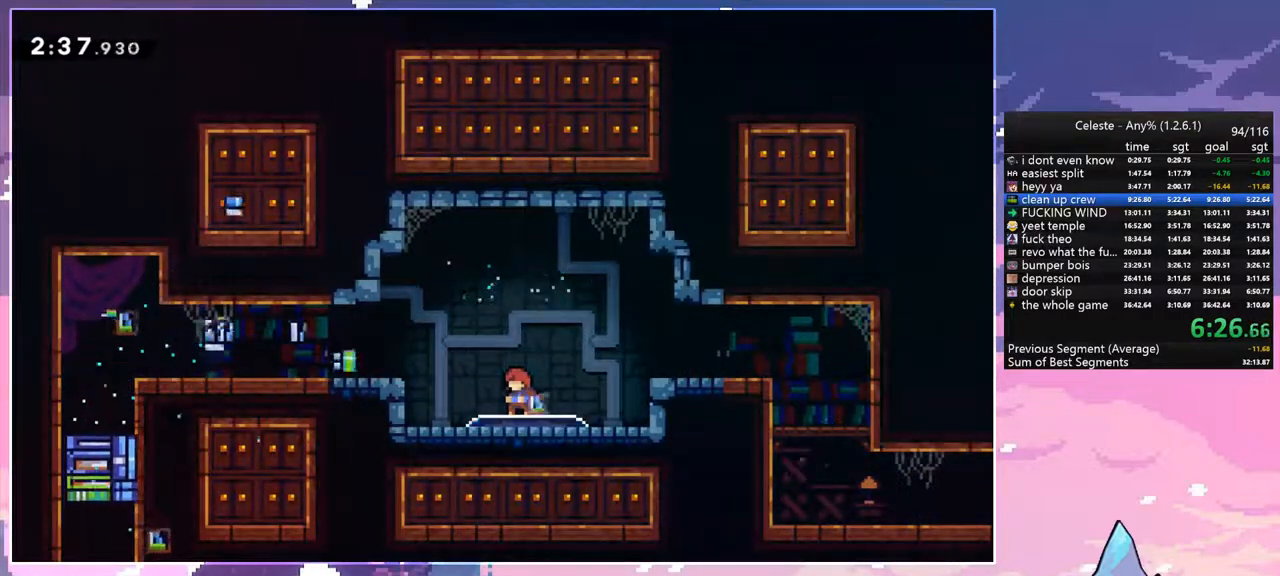
{"keys": [], "events": [[117, "left", "up"]]}